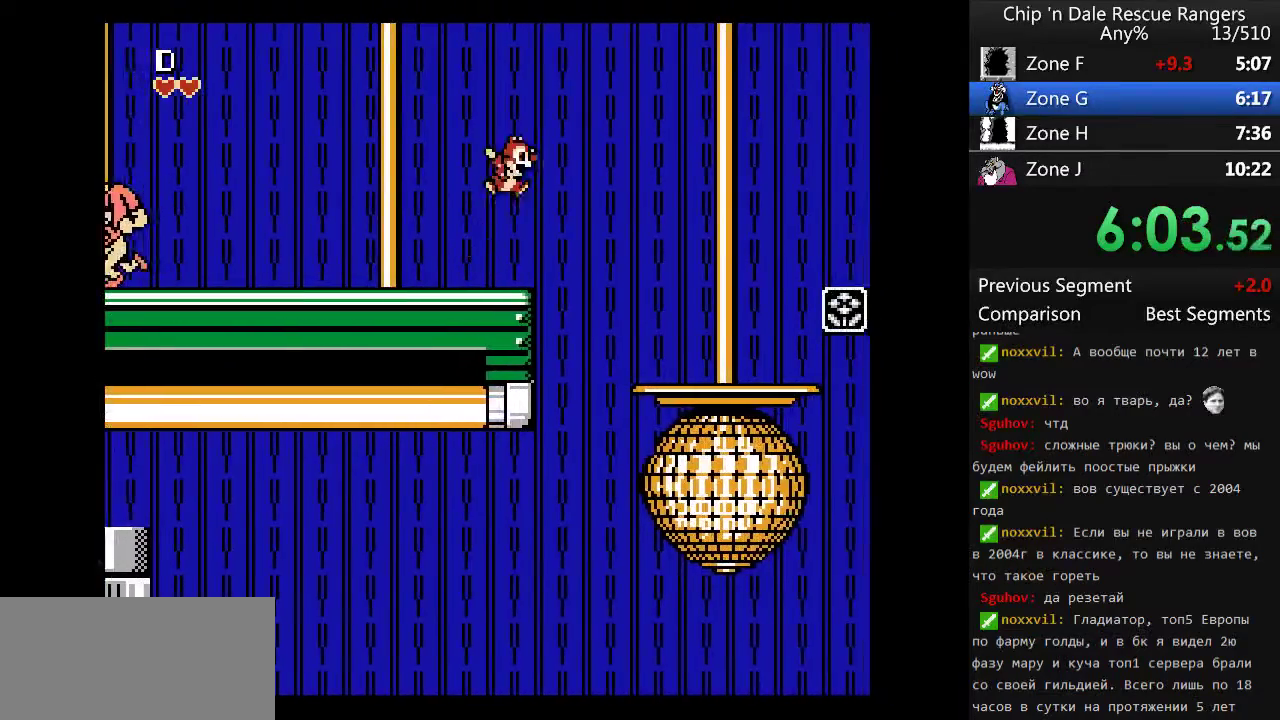
Gameplay with a controller (Nintendo layout); each line is a JSON object with the inputs held at the frame after it. "events" lists button and stick changes between this image and that frame as [ms after this image, input, new state], when the widget could be followed in between. Not read: L3 R3.
{"buttons": ["DPAD_RIGHT"], "events": [[133, "A", "up"]]}
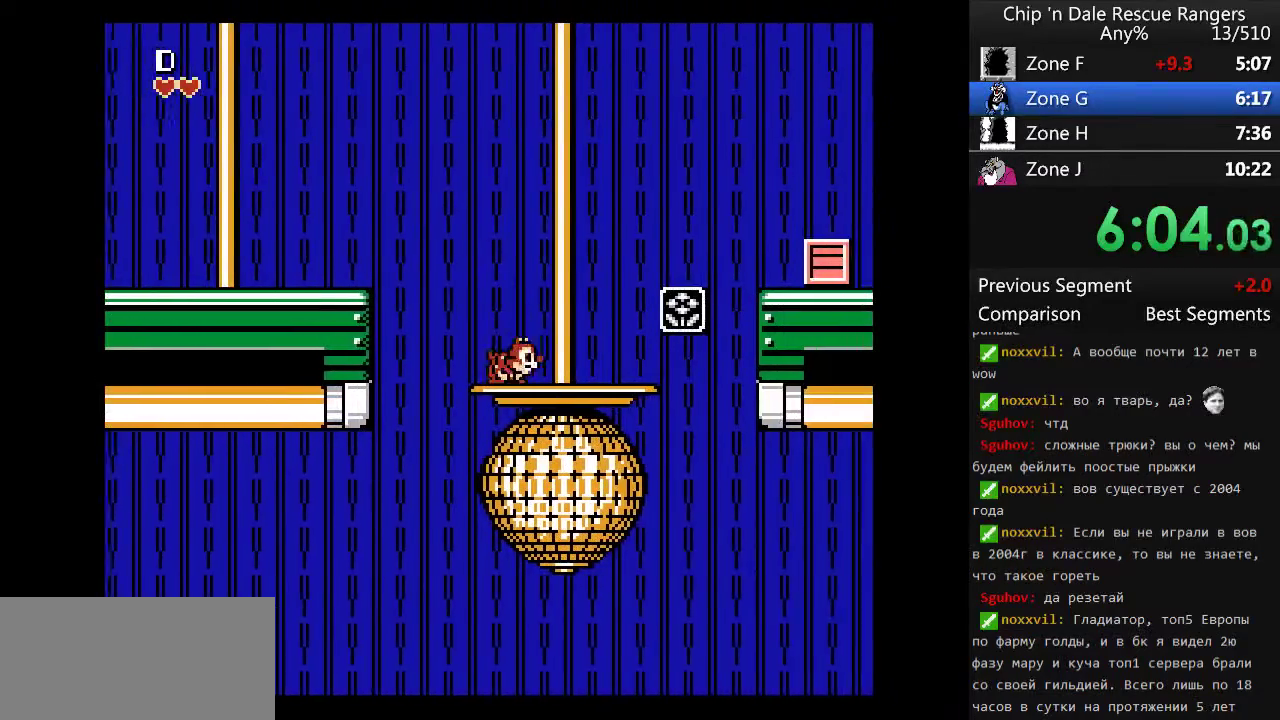
{"buttons": ["A", "DPAD_RIGHT"], "events": [[433, "A", "down"]]}
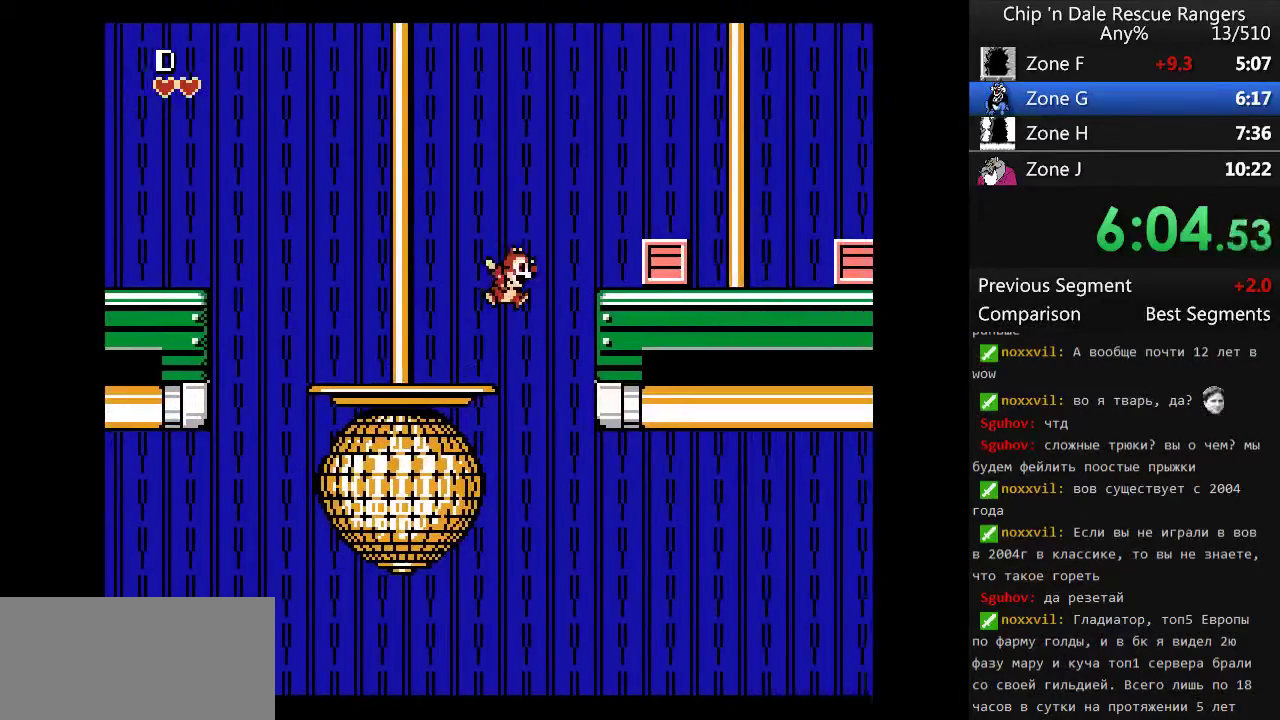
{"buttons": ["DPAD_RIGHT"], "events": [[400, "A", "up"]]}
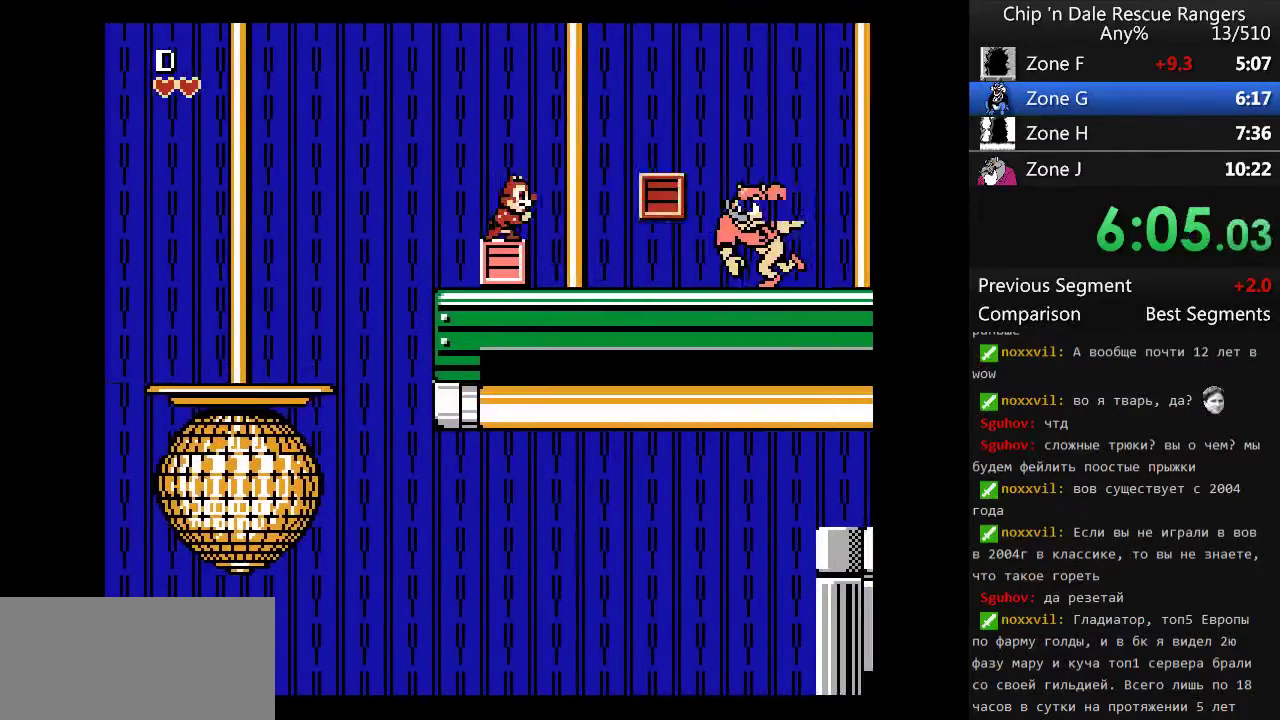
{"buttons": ["A", "DPAD_RIGHT"], "events": [[33, "A", "down"]]}
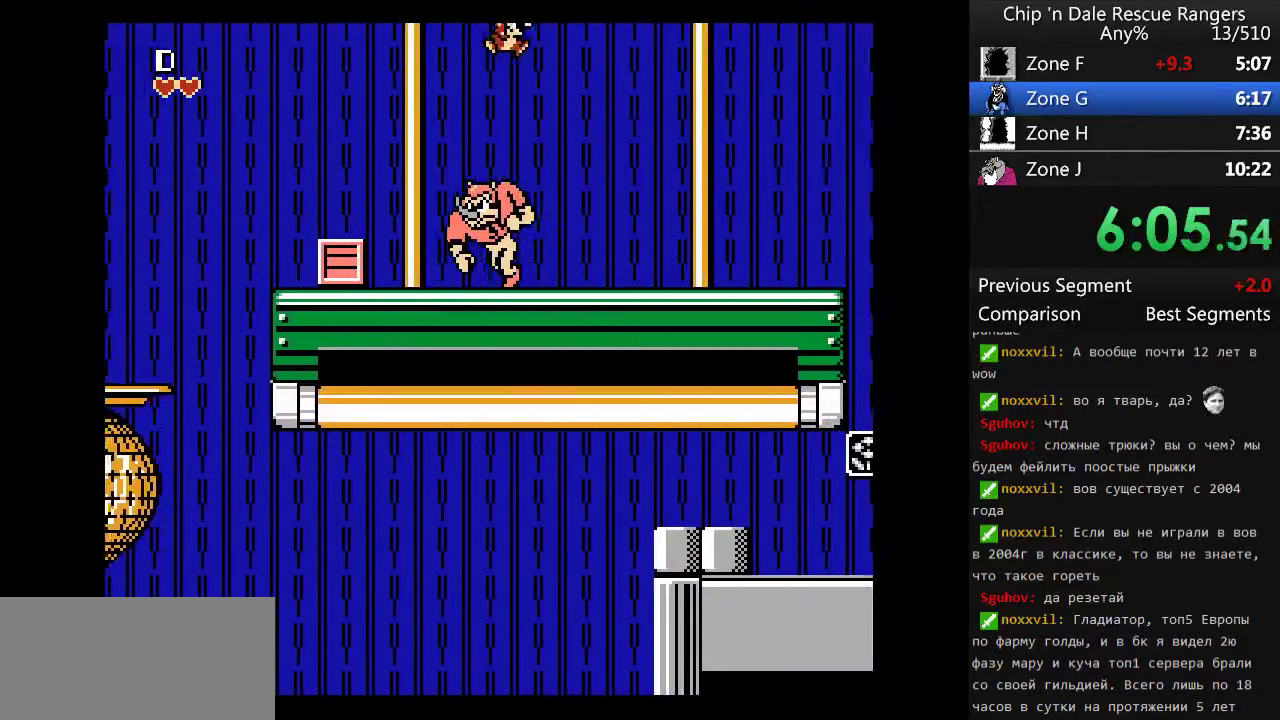
{"buttons": ["DPAD_RIGHT"], "events": [[167, "A", "up"], [333, "A", "down"], [500, "A", "up"]]}
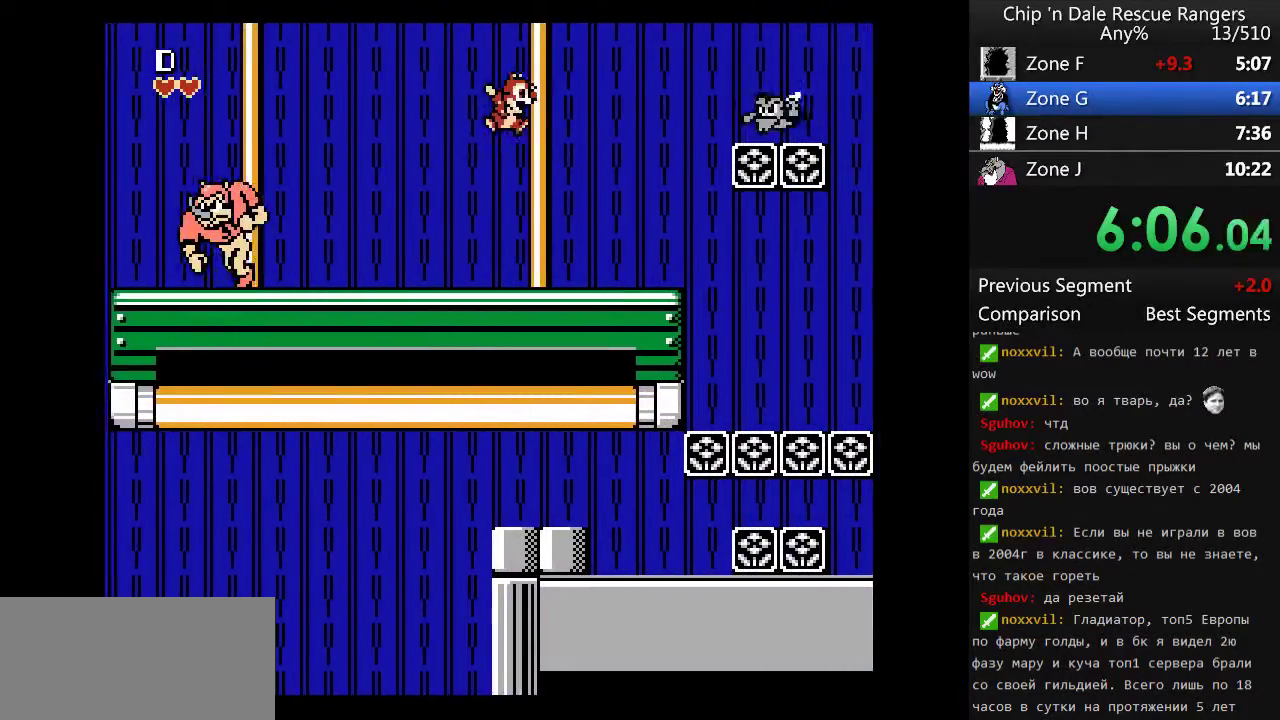
{"buttons": ["DPAD_RIGHT"], "events": []}
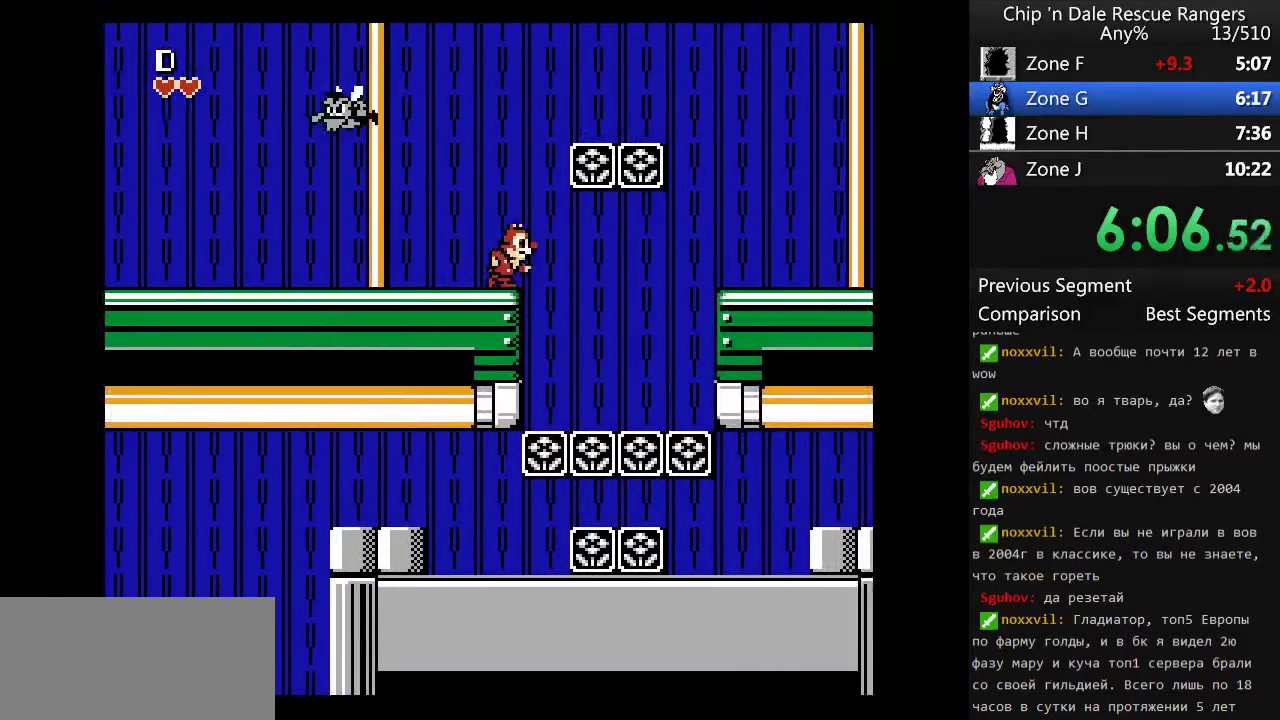
{"buttons": ["A", "DPAD_RIGHT"], "events": [[33, "A", "down"]]}
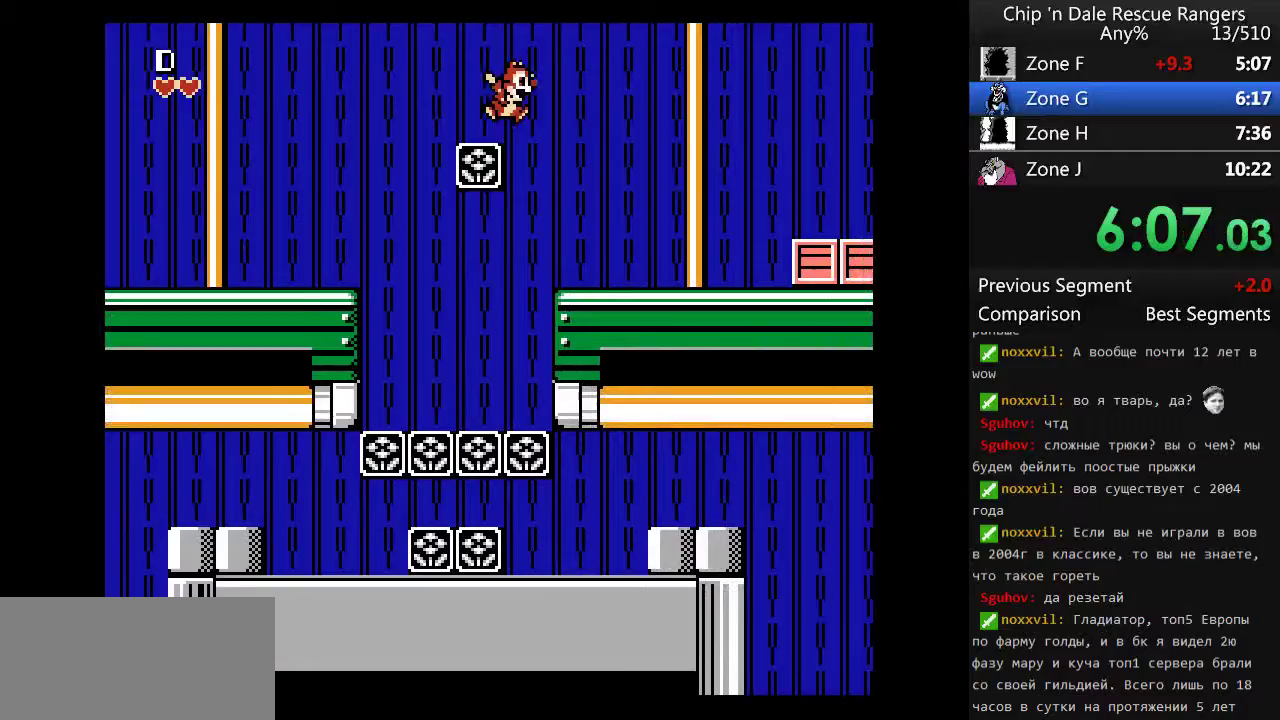
{"buttons": ["DPAD_RIGHT"], "events": [[167, "A", "up"]]}
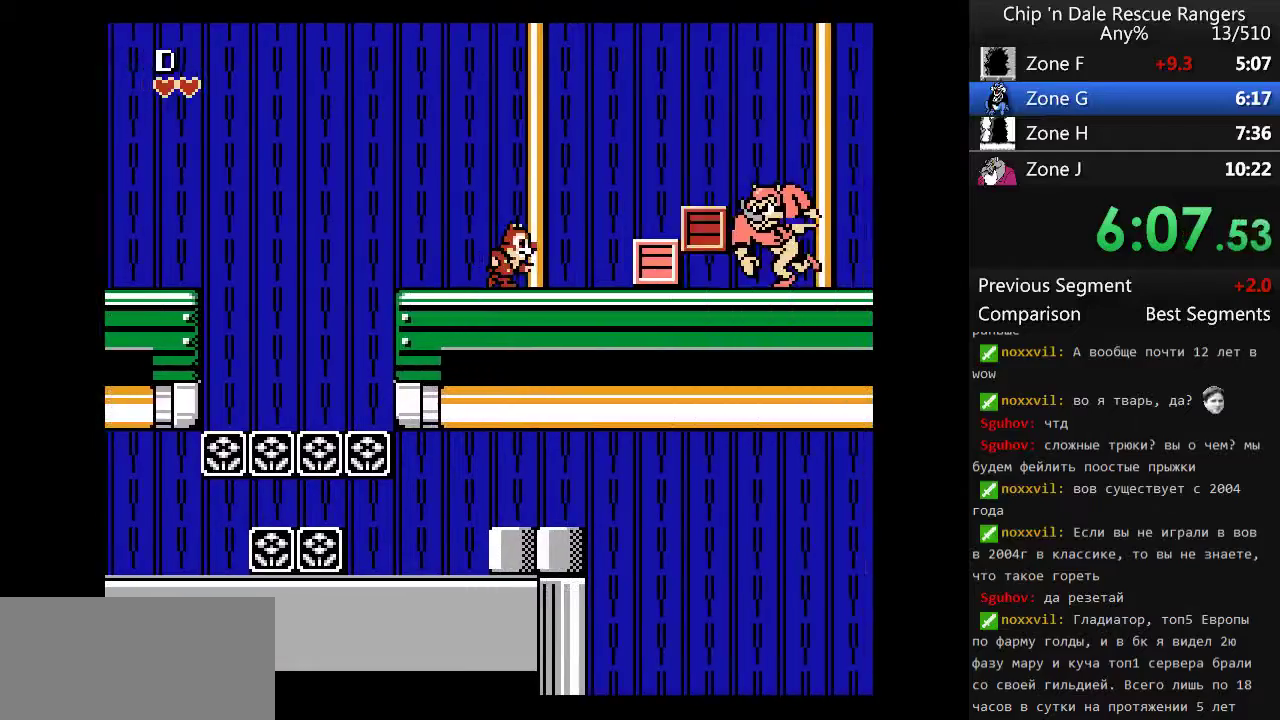
{"buttons": ["A", "DPAD_RIGHT"], "events": [[167, "A", "down"]]}
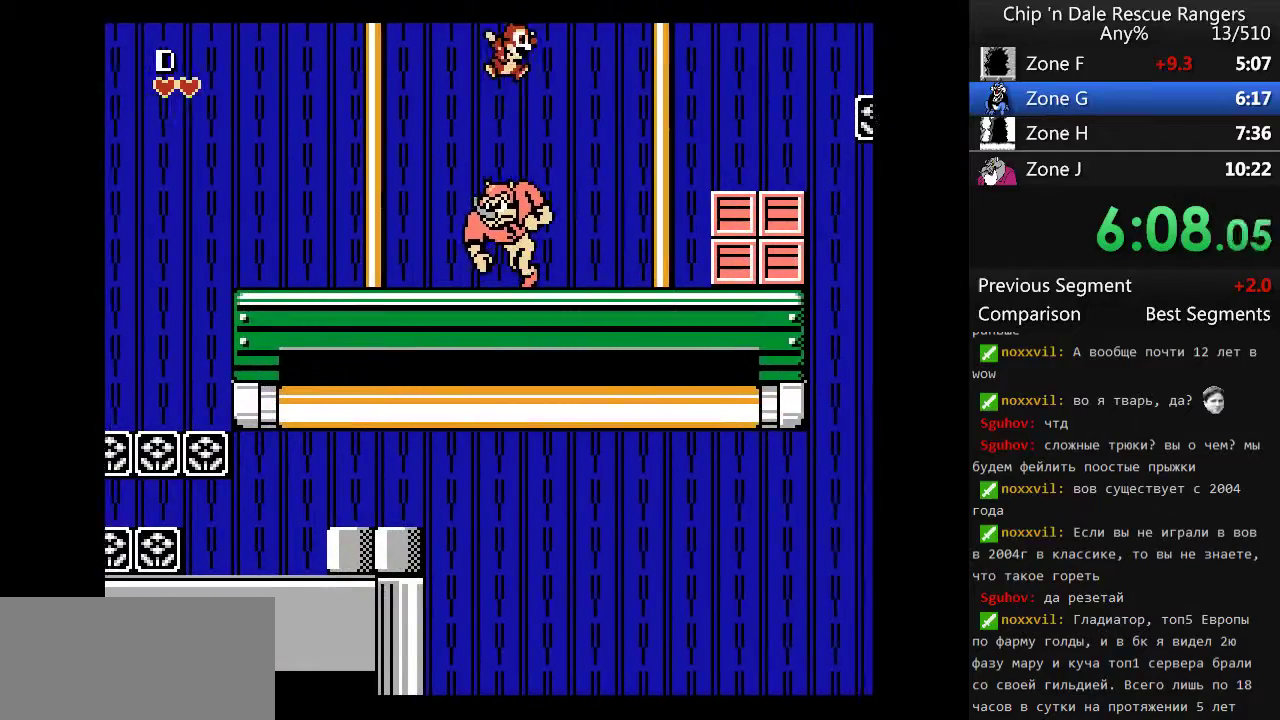
{"buttons": ["A", "DPAD_RIGHT"], "events": [[100, "A", "up"], [433, "A", "down"]]}
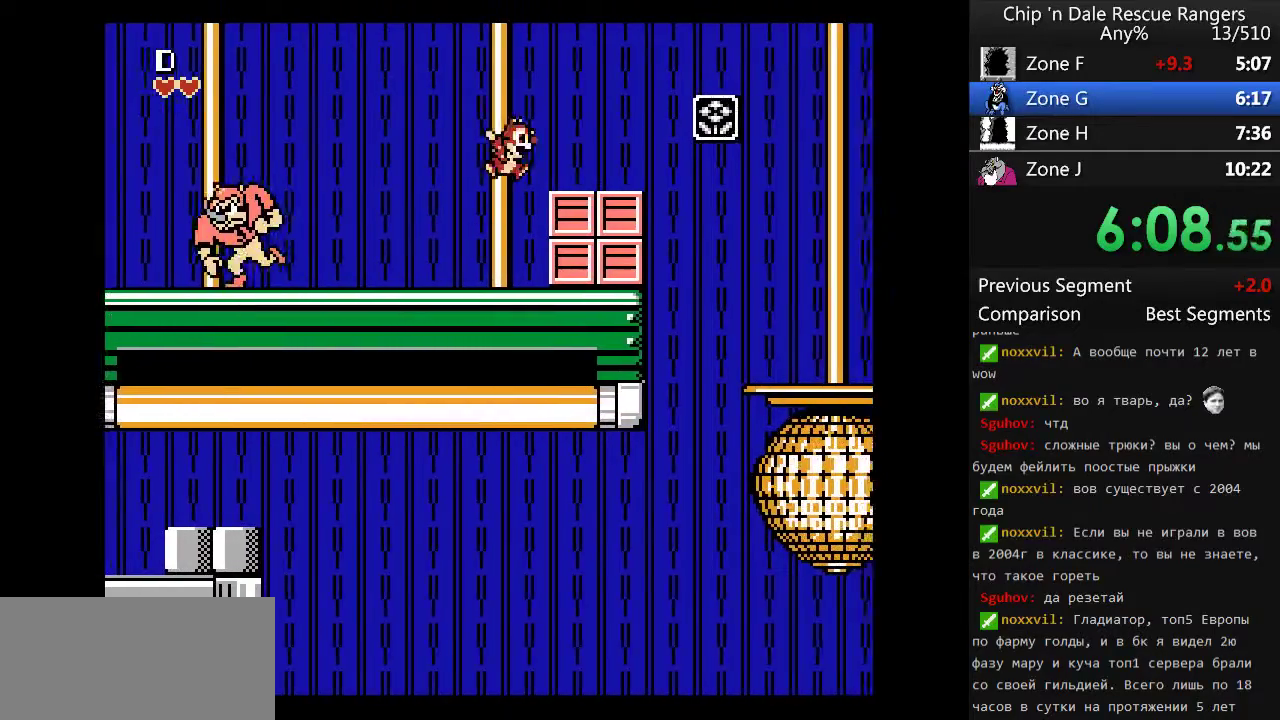
{"buttons": ["A", "DPAD_RIGHT"], "events": [[67, "A", "up"], [333, "A", "down"]]}
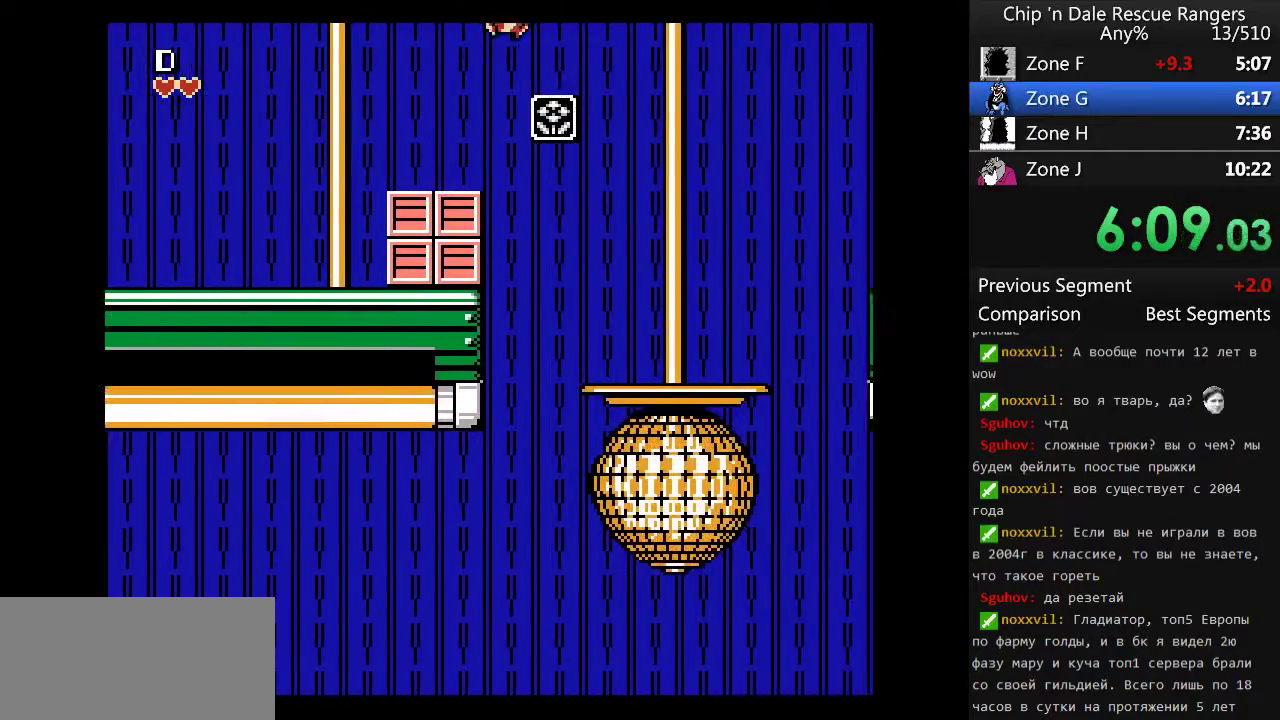
{"buttons": ["DPAD_RIGHT"], "events": [[33, "A", "up"]]}
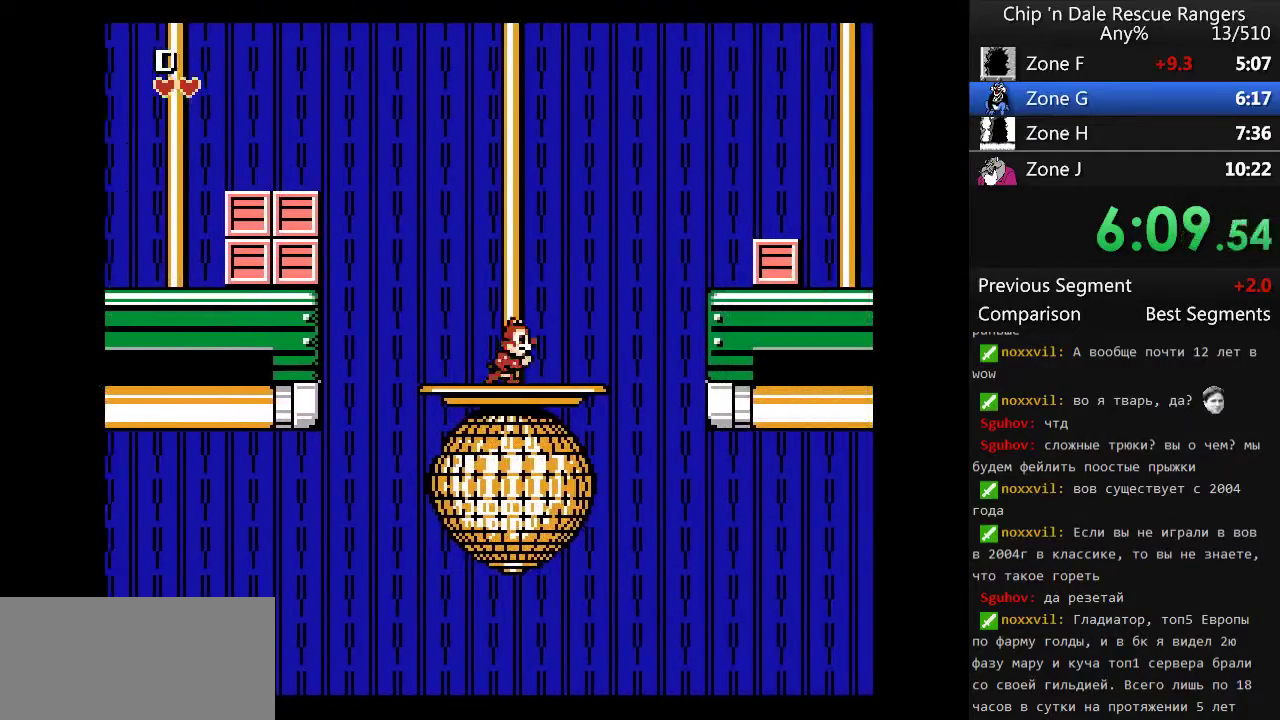
{"buttons": ["A", "DPAD_RIGHT"], "events": [[267, "A", "down"]]}
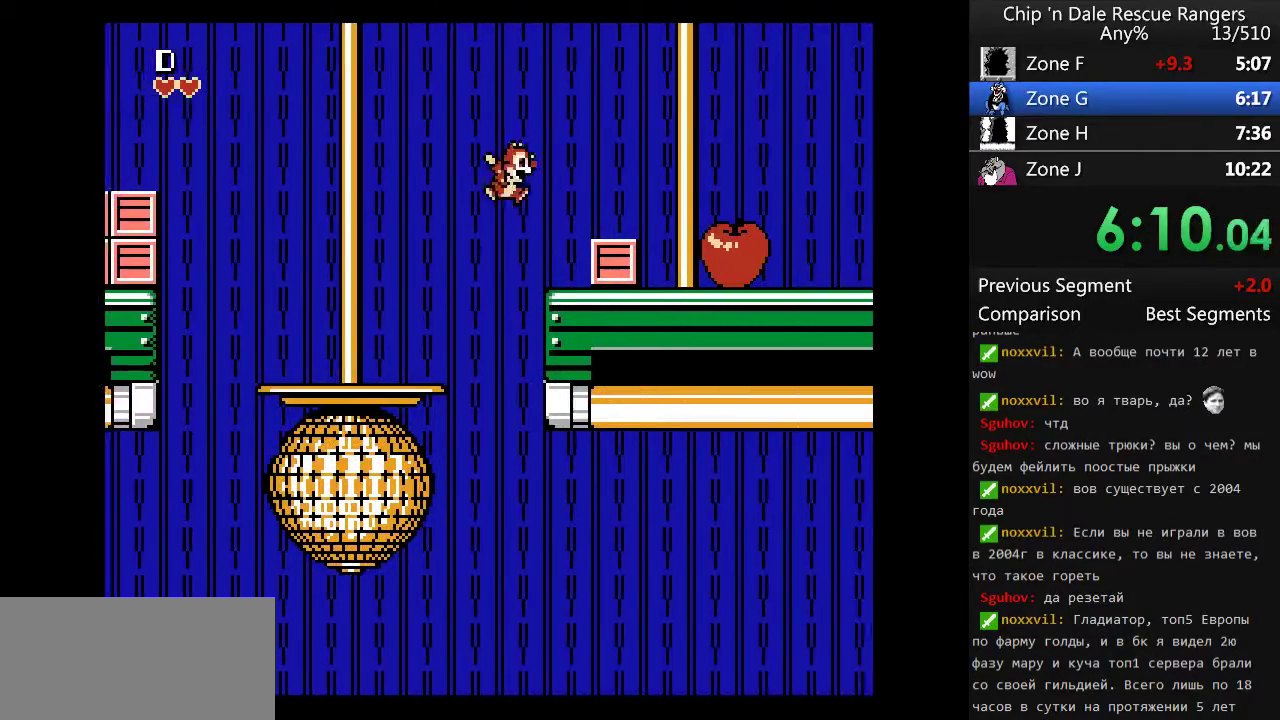
{"buttons": ["A", "DPAD_RIGHT"], "events": [[200, "A", "up"], [433, "A", "down"]]}
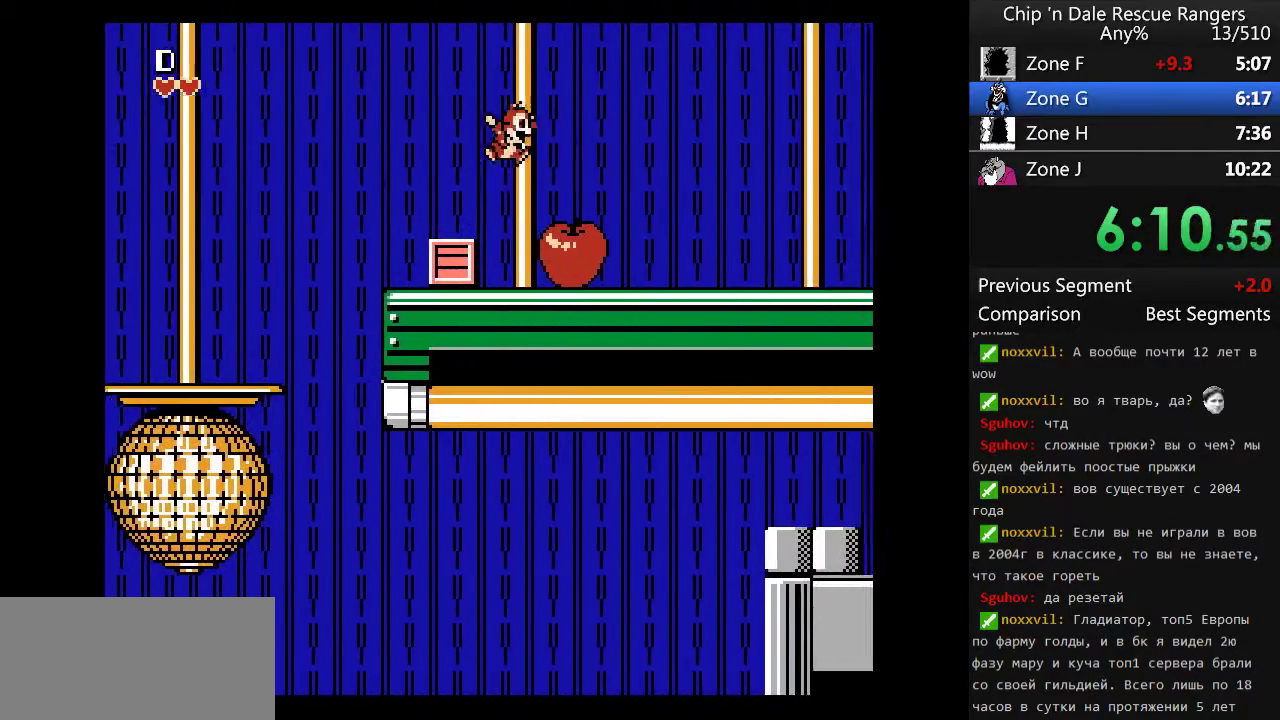
{"buttons": ["DPAD_RIGHT"], "events": [[200, "A", "up"]]}
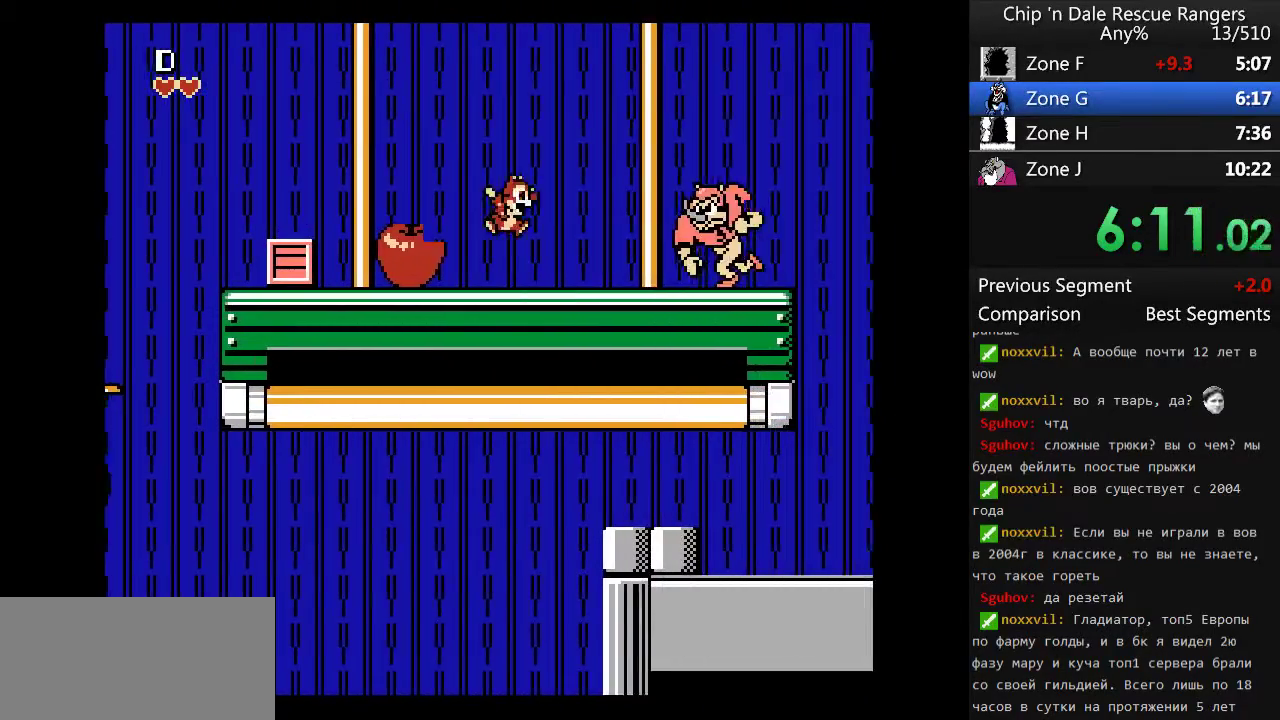
{"buttons": ["DPAD_RIGHT"], "events": [[133, "A", "down"], [400, "A", "up"]]}
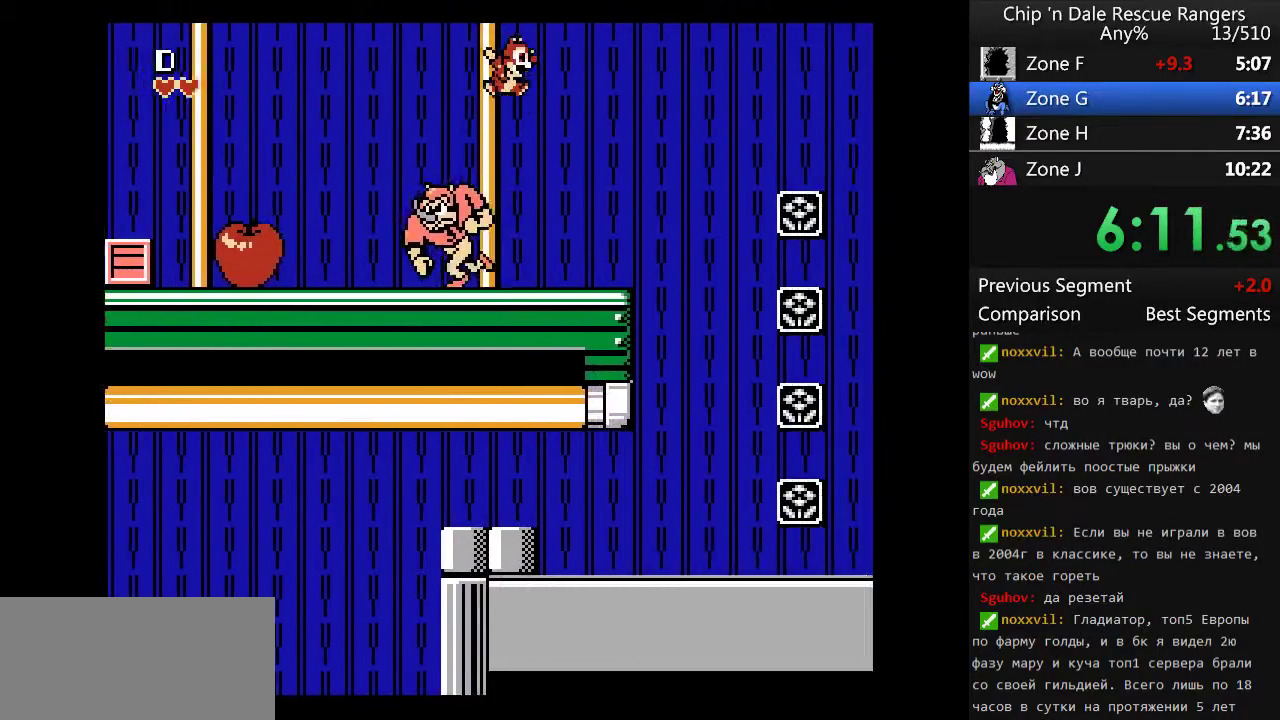
{"buttons": ["DPAD_RIGHT"], "events": []}
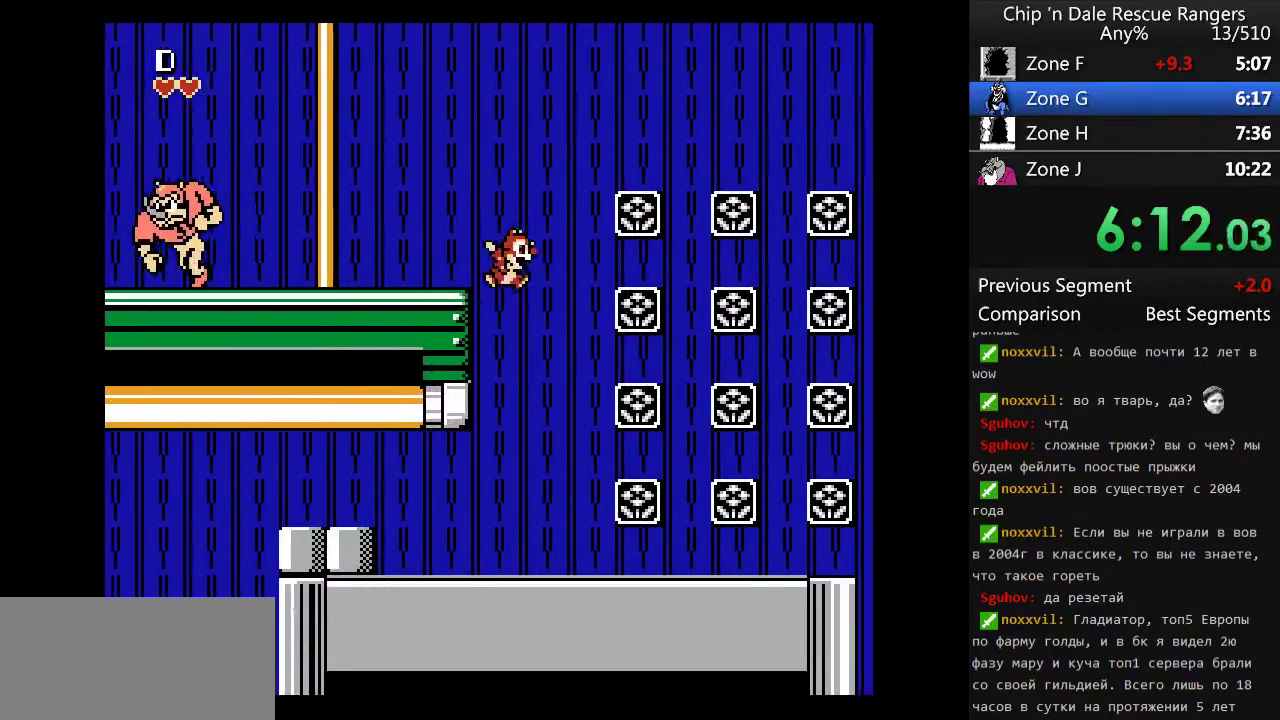
{"buttons": ["DPAD_RIGHT"], "events": []}
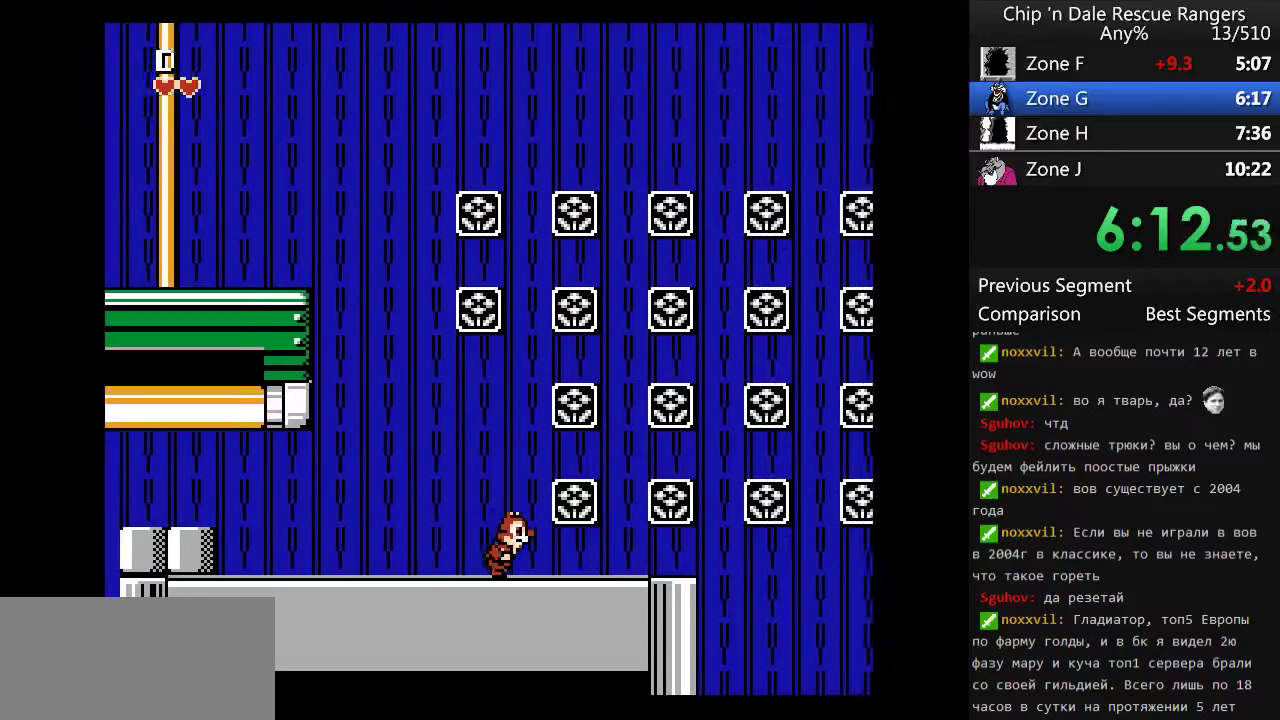
{"buttons": ["A", "DPAD_RIGHT"], "events": [[500, "A", "down"]]}
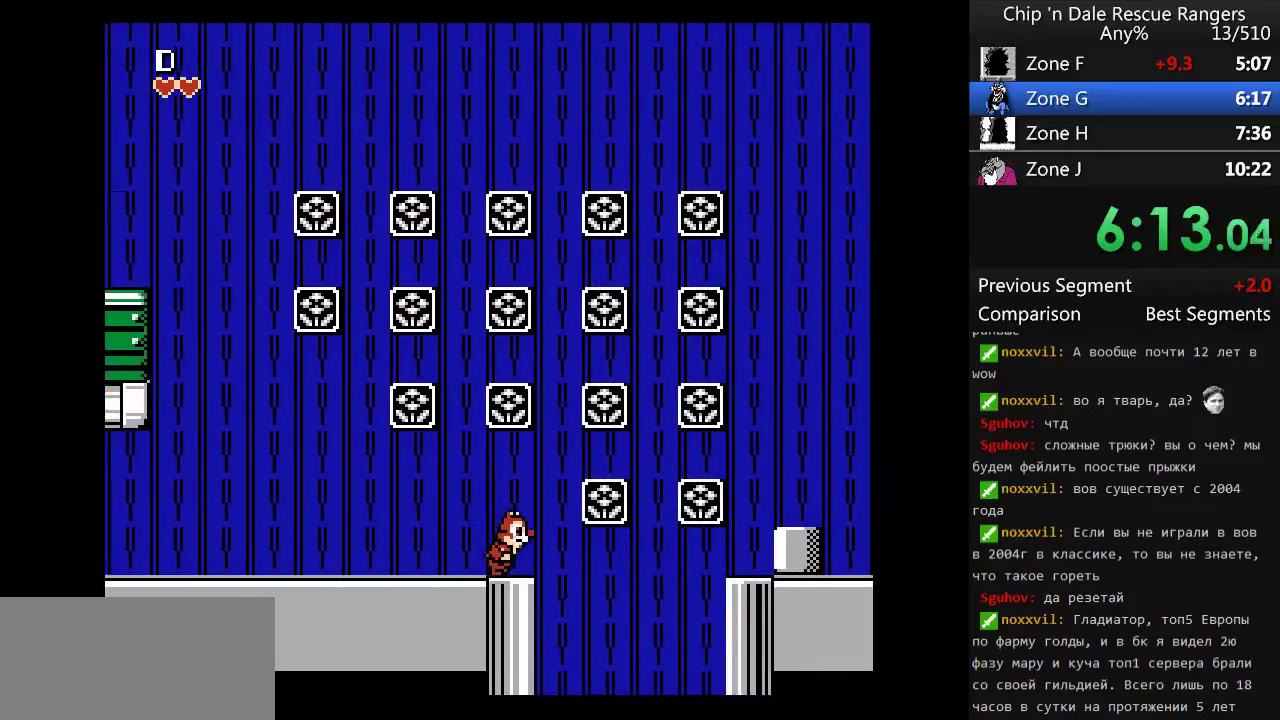
{"buttons": ["DPAD_RIGHT"], "events": [[433, "A", "up"]]}
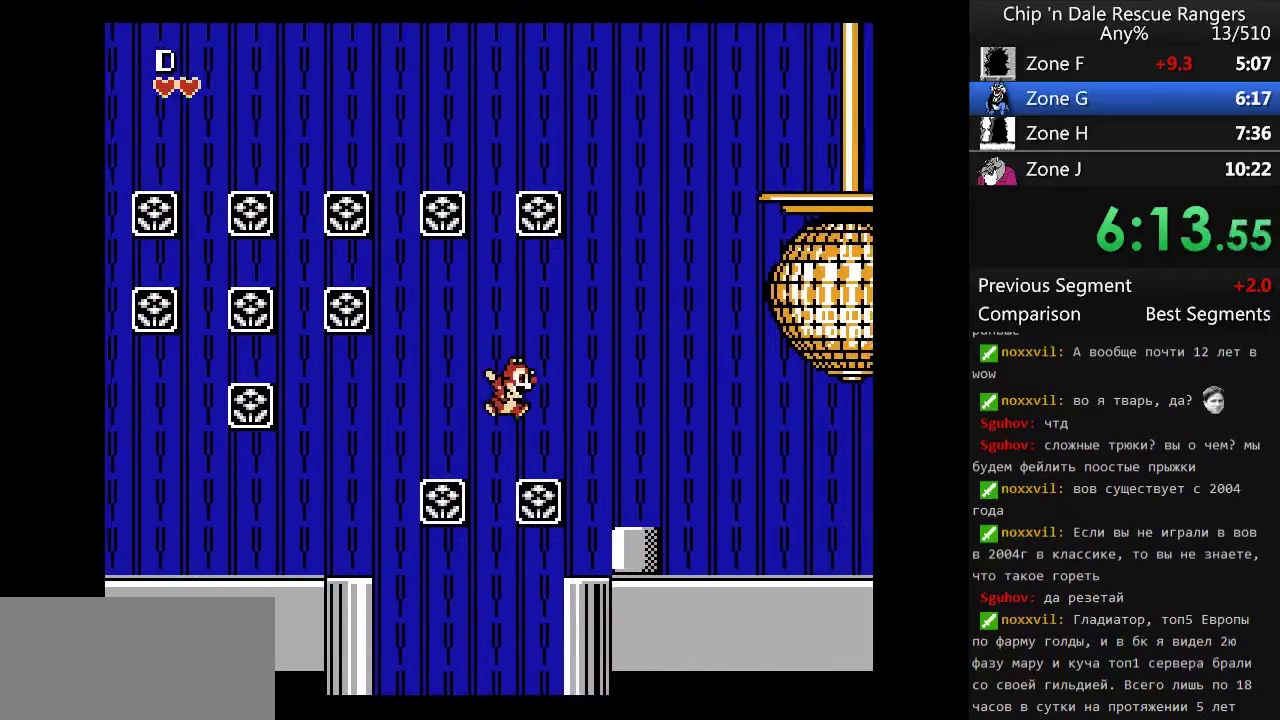
{"buttons": ["DPAD_RIGHT"], "events": [[200, "A", "down"], [400, "A", "up"]]}
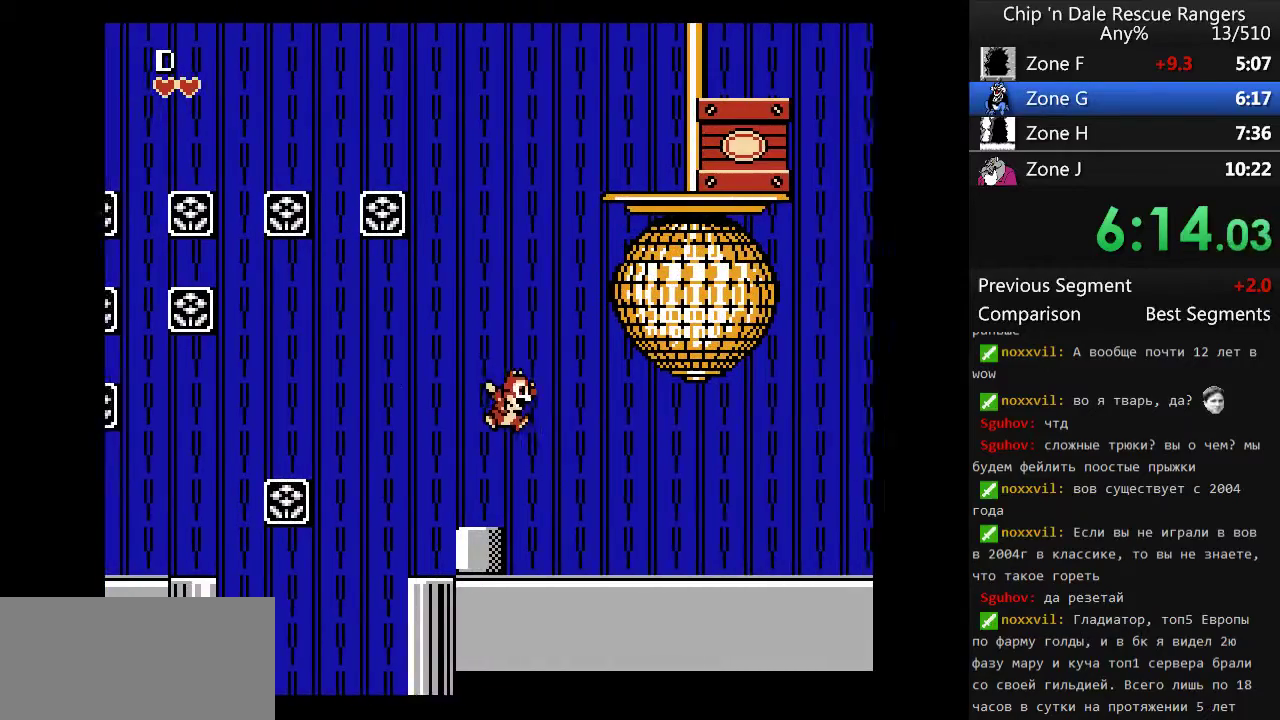
{"buttons": ["DPAD_RIGHT"], "events": []}
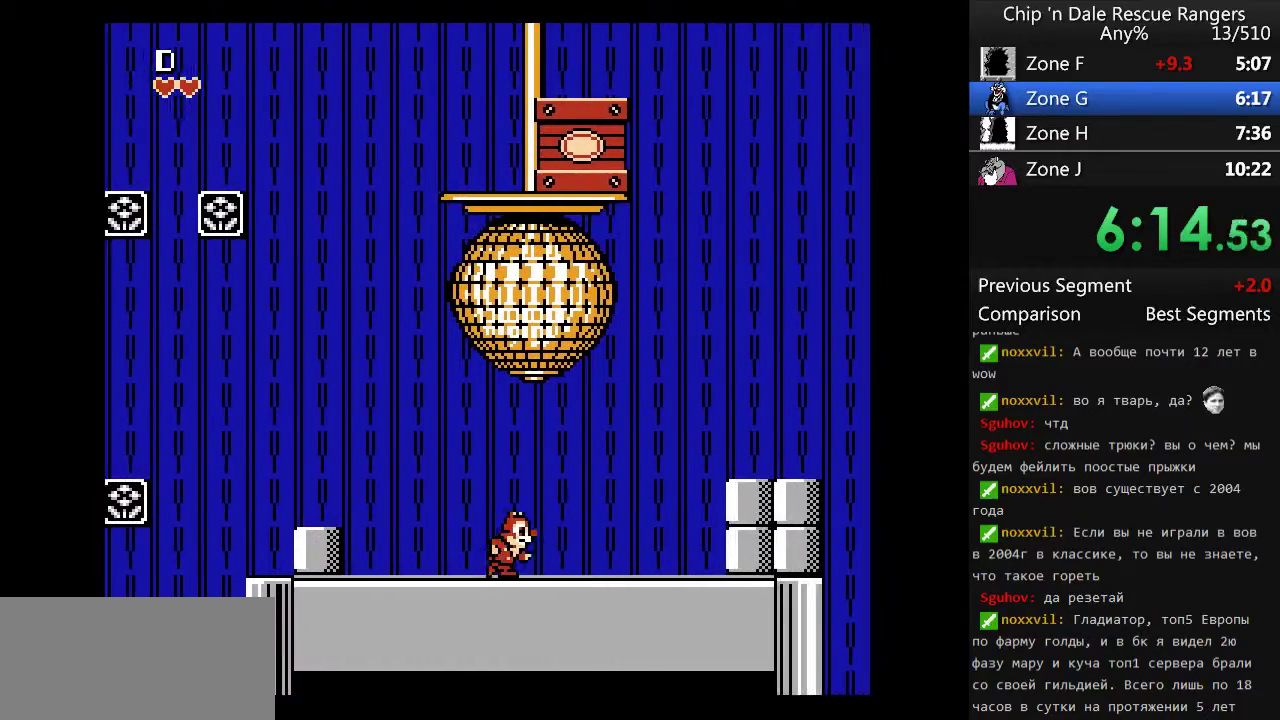
{"buttons": ["A", "DPAD_RIGHT"], "events": [[233, "A", "down"]]}
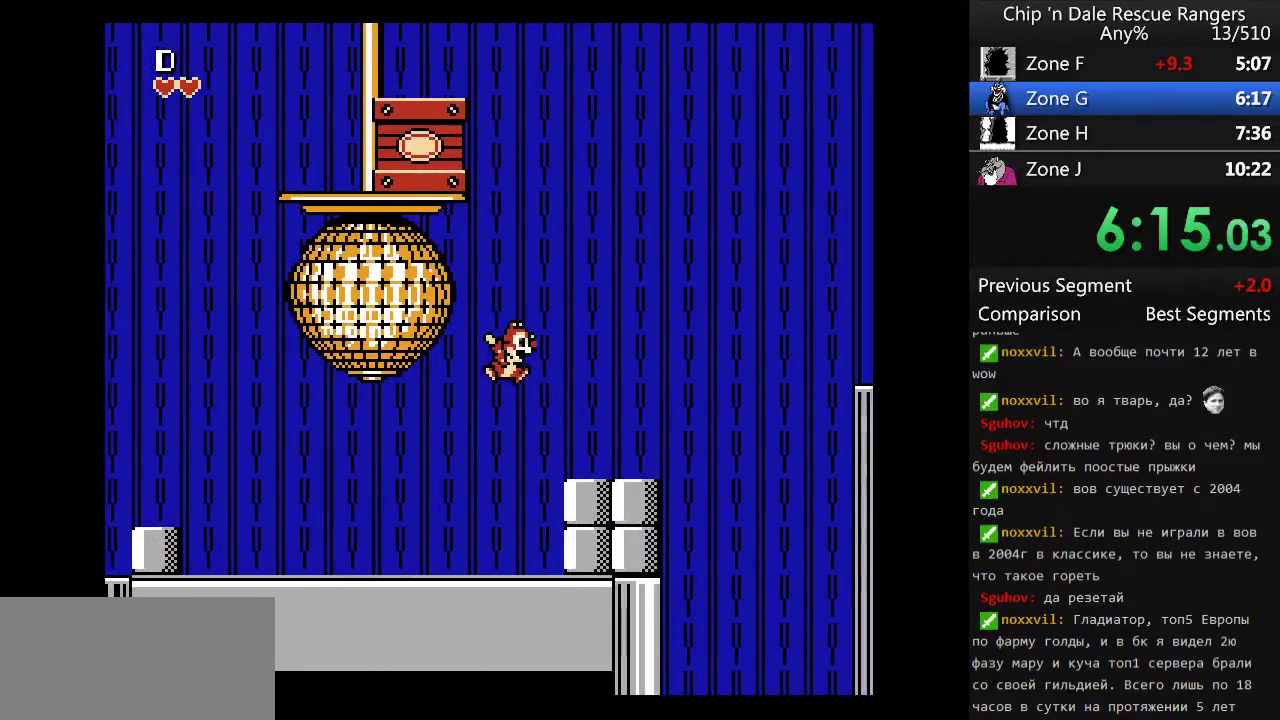
{"buttons": ["A", "DPAD_RIGHT"], "events": [[67, "A", "up"], [433, "A", "down"]]}
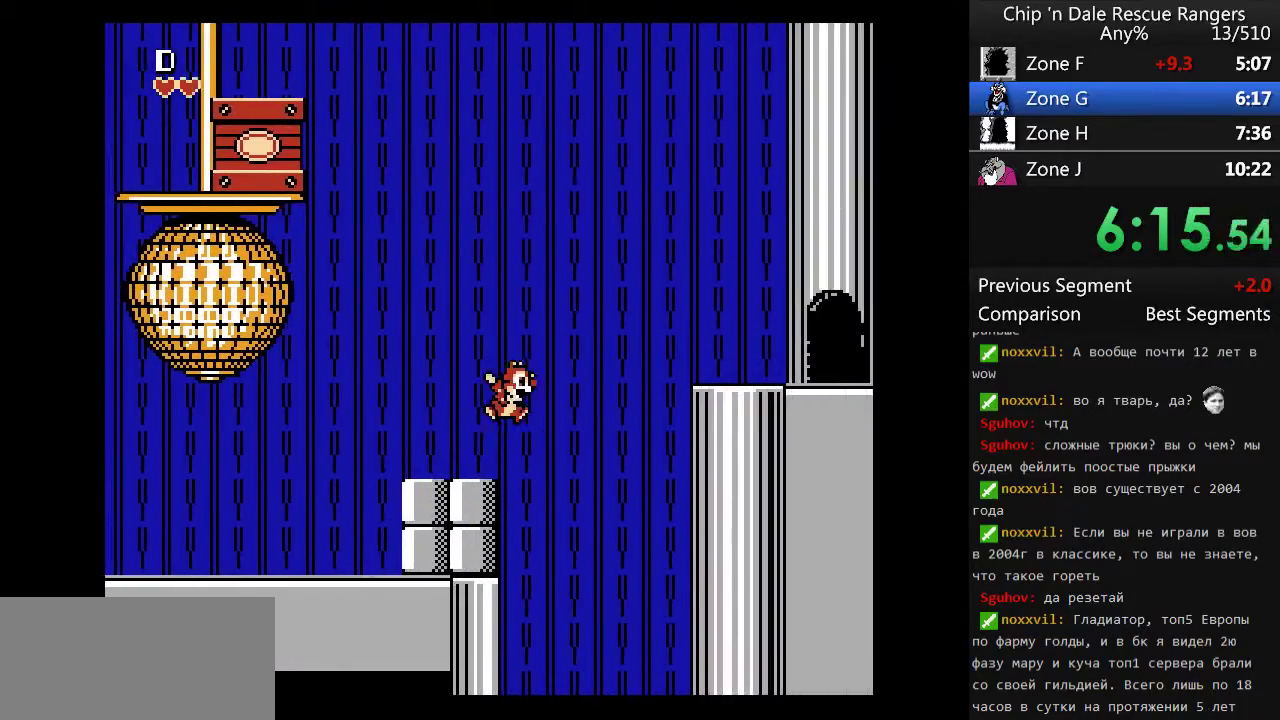
{"buttons": ["A", "DPAD_RIGHT"], "events": []}
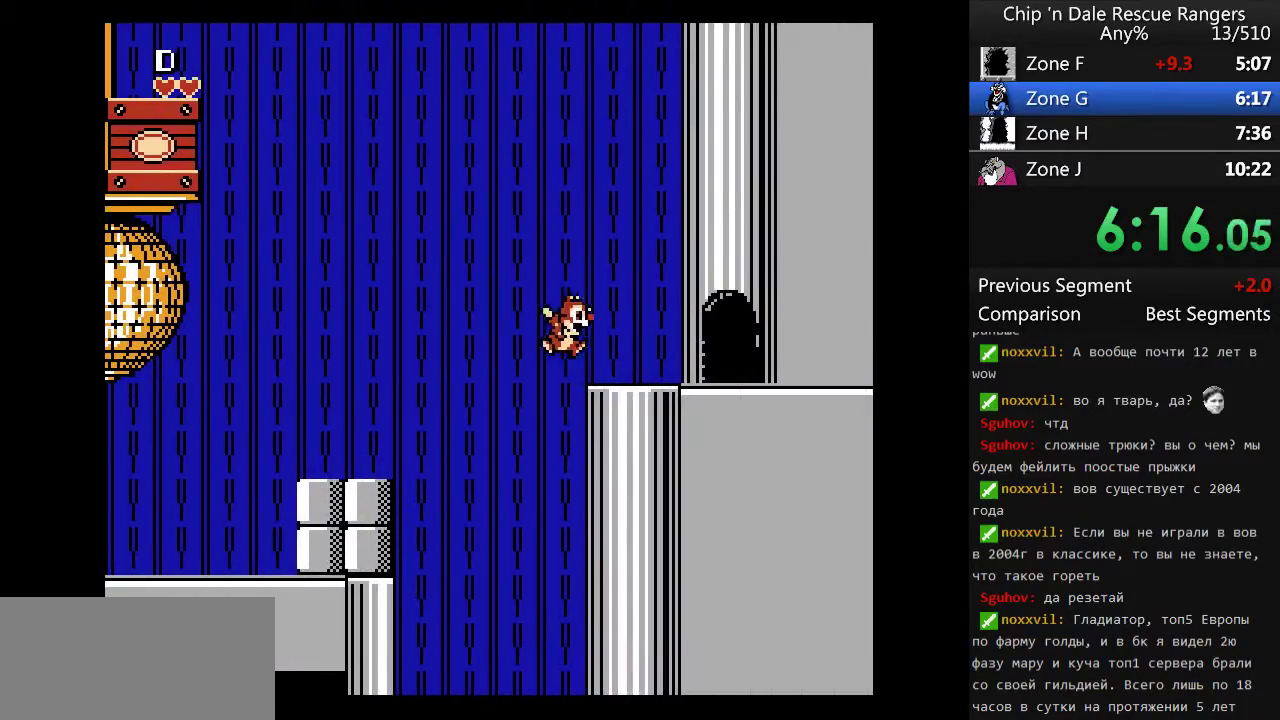
{"buttons": ["DPAD_RIGHT"], "events": [[100, "A", "up"]]}
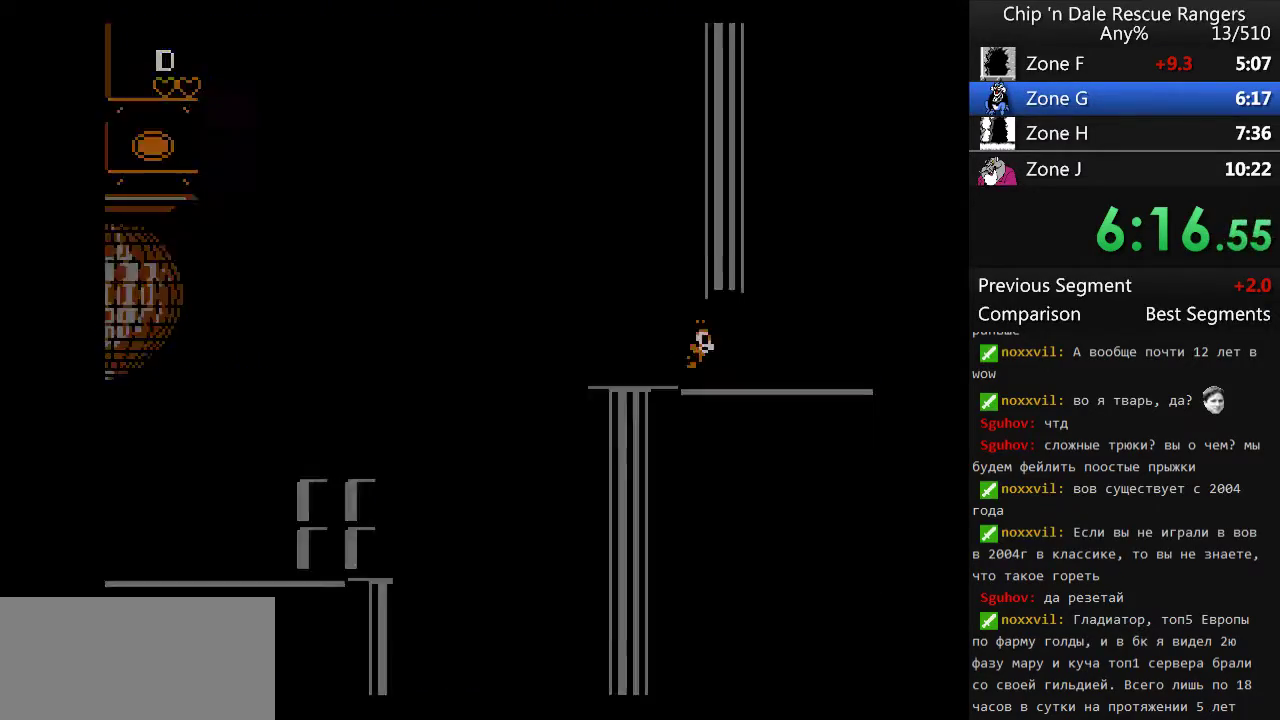
{"buttons": [], "events": [[167, "DPAD_RIGHT", "up"]]}
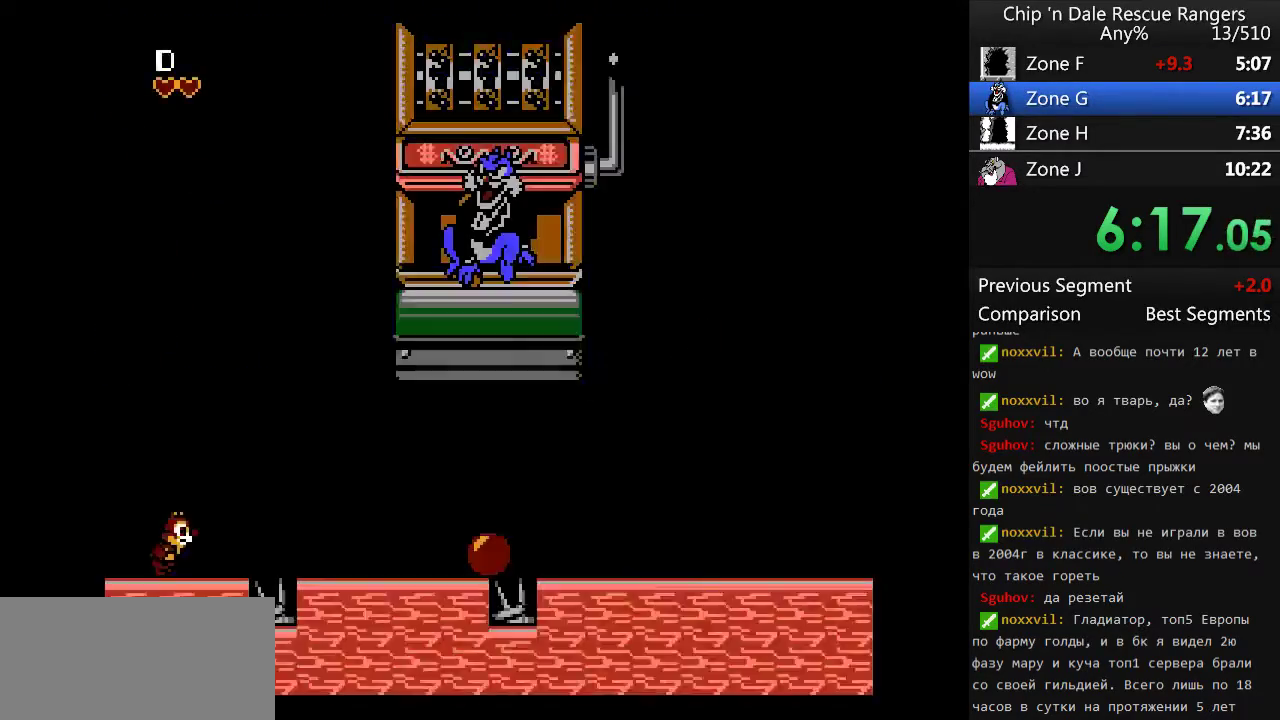
{"buttons": ["DPAD_RIGHT"], "events": [[233, "DPAD_RIGHT", "down"], [267, "A", "down"], [467, "A", "up"]]}
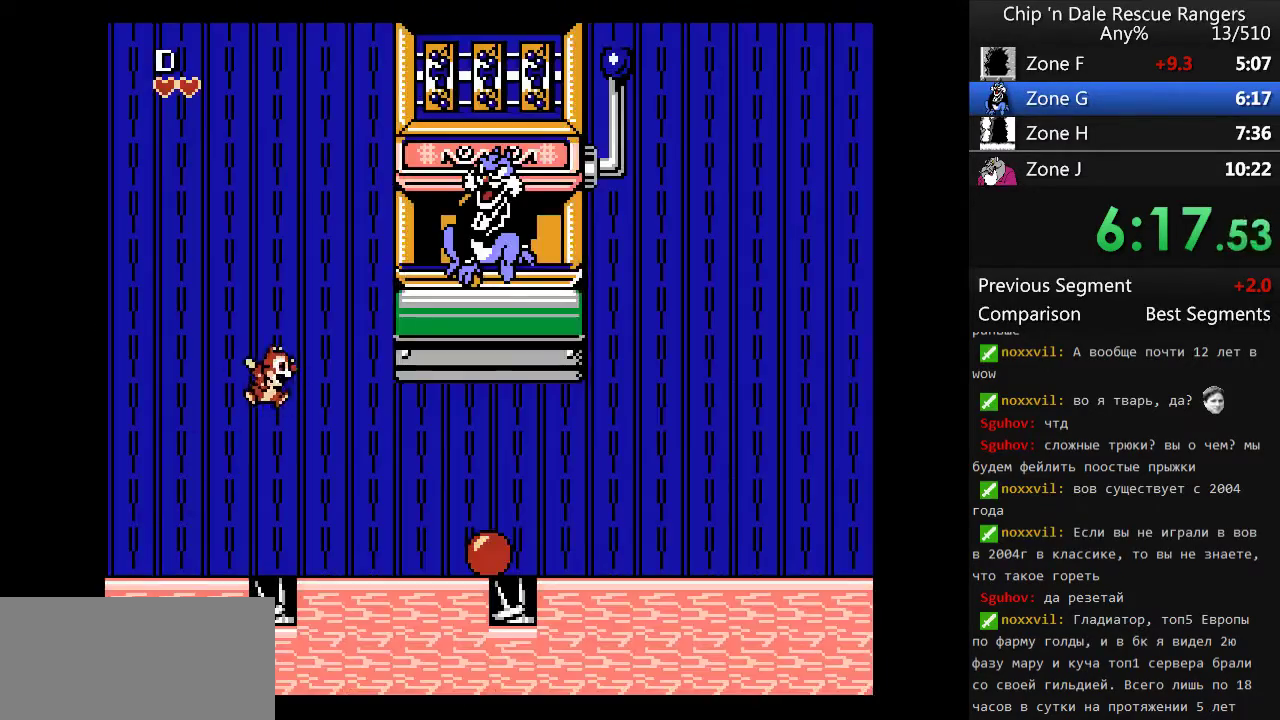
{"buttons": ["DPAD_RIGHT"], "events": []}
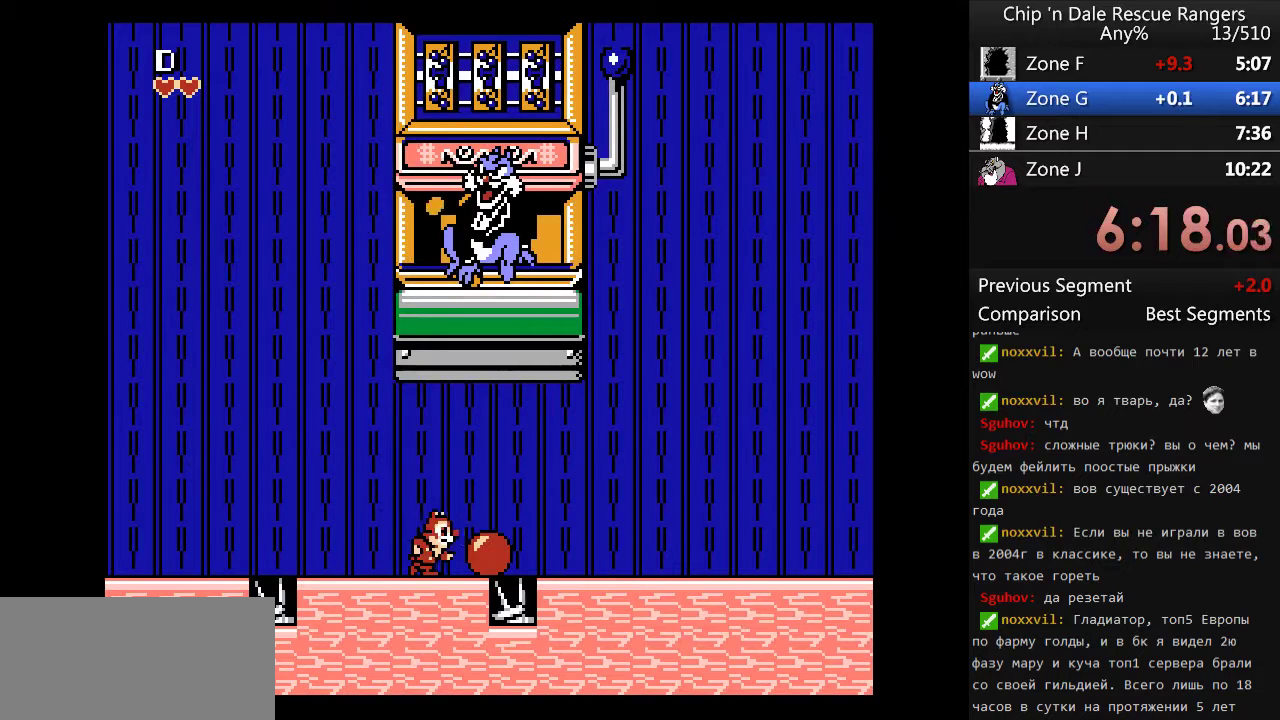
{"buttons": ["DPAD_UP"], "events": [[67, "B", "down"], [100, "DPAD_LEFT", "down"], [167, "DPAD_RIGHT", "up"], [200, "B", "up"], [333, "DPAD_RIGHT", "down"], [400, "DPAD_LEFT", "up"], [433, "DPAD_UP", "down"], [467, "DPAD_RIGHT", "up"]]}